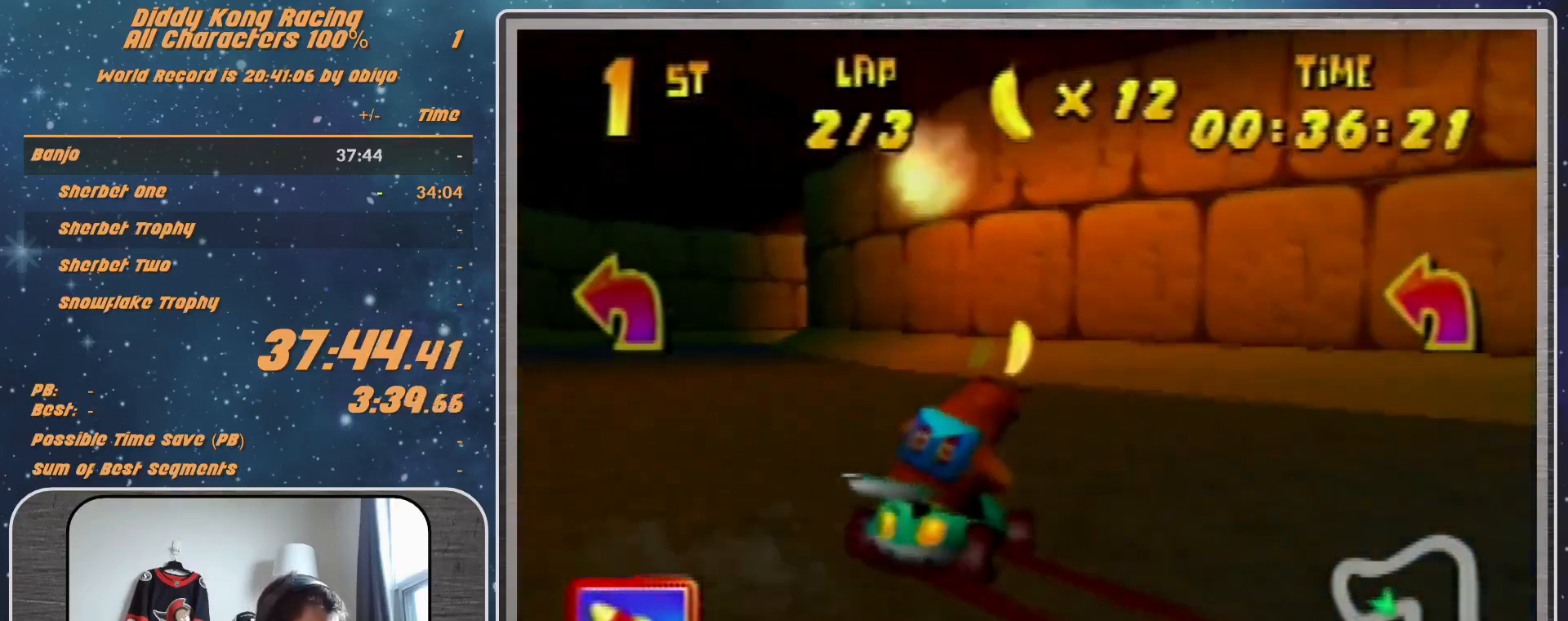
Gameplay with a controller (Nintendo layout); each line is a JSON object with the inputs held at the frame after it. "events" lists button and stick changes between this image and that frame as [ms after this image, input, new state], when the widget could be followed in between. Not read: L1 L3 R3.
{"buttons": ["R1"], "left_stick": "up-left", "events": [[33, "A", "up"], [133, "A", "down"], [133, "left_stick", "up-right"], [200, "A", "up"], [300, "A", "down"], [367, "A", "up"], [400, "left_stick", "up-left"]]}
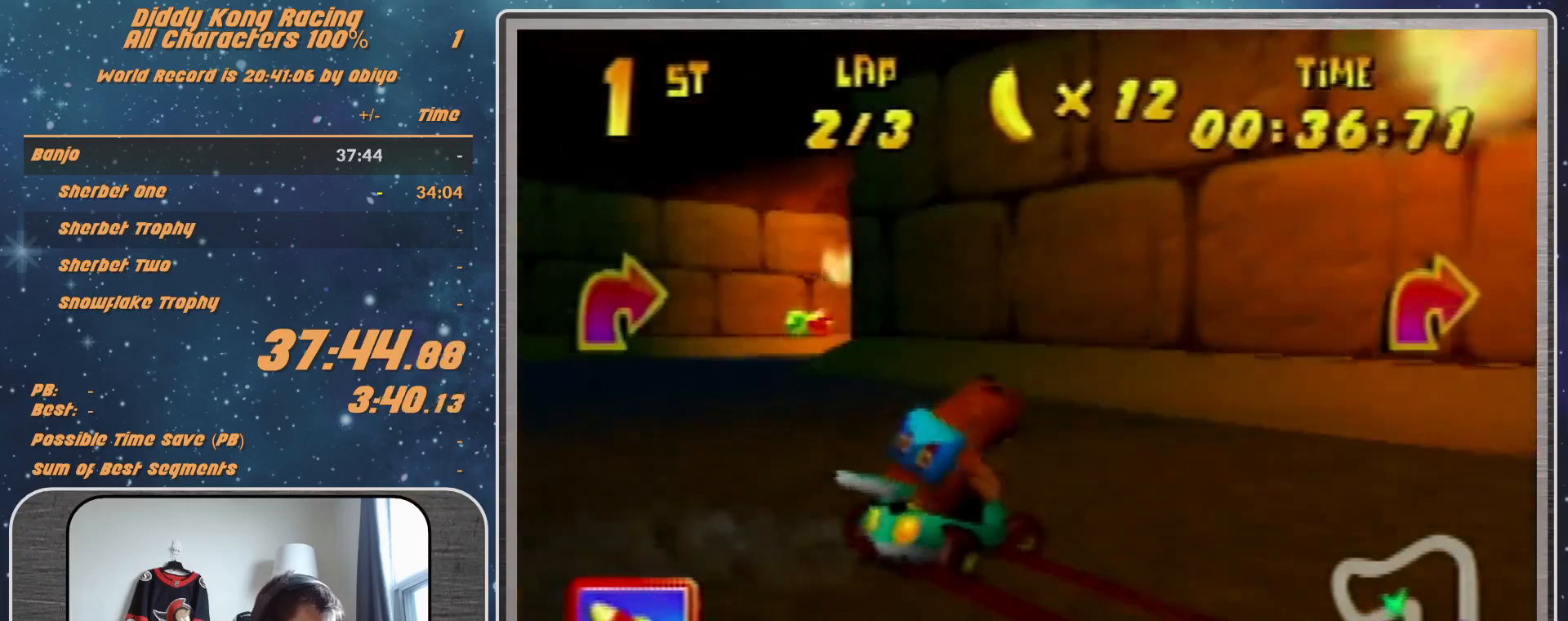
{"buttons": ["R1"], "left_stick": "up-left", "events": [[33, "A", "down"], [33, "left_stick", "up-right"], [67, "A", "up"], [200, "A", "down"], [233, "A", "up"], [300, "A", "down"], [300, "R1", "up"], [367, "A", "up"], [367, "left_stick", "up-left"], [400, "R1", "down"], [467, "A", "down"], [500, "A", "up"]]}
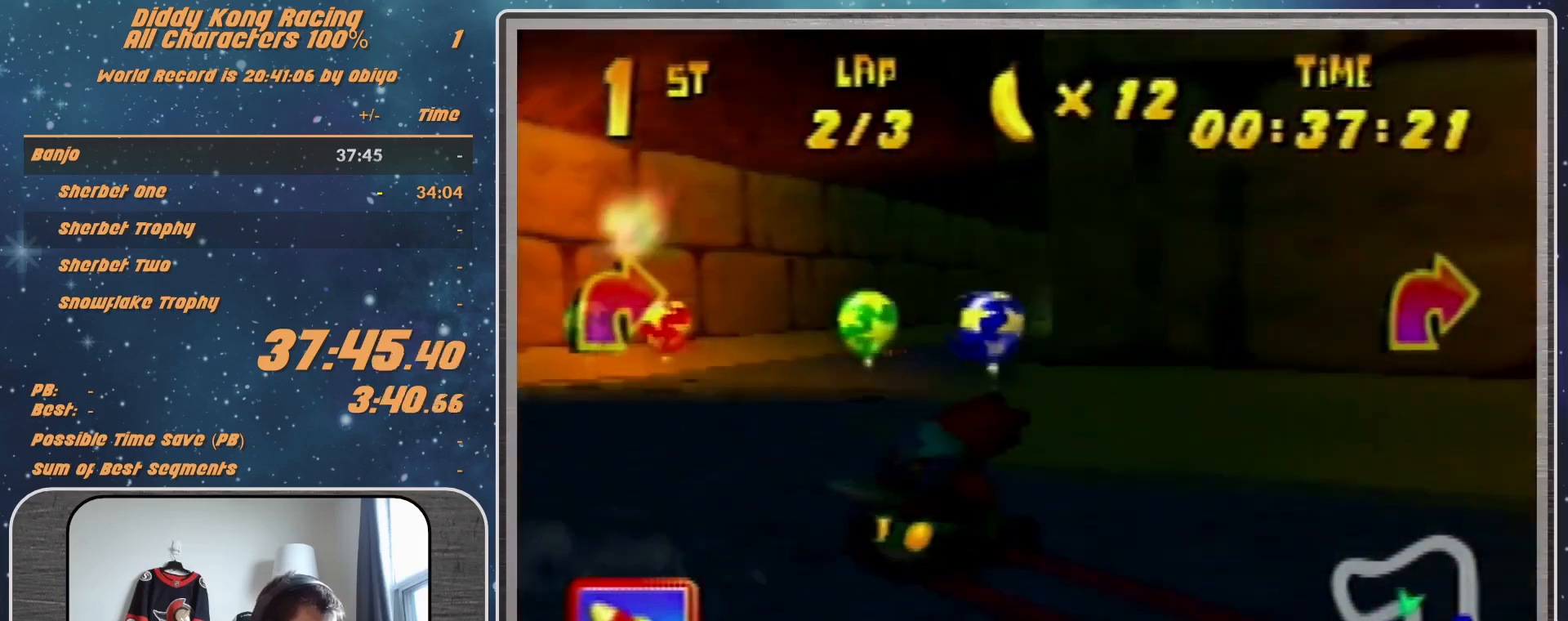
{"buttons": ["A", "R1"], "left_stick": "up-right", "events": [[67, "R1", "up"], [167, "A", "down"], [200, "A", "up"], [200, "left_stick", "up-right"], [233, "A", "down"], [233, "R1", "down"]]}
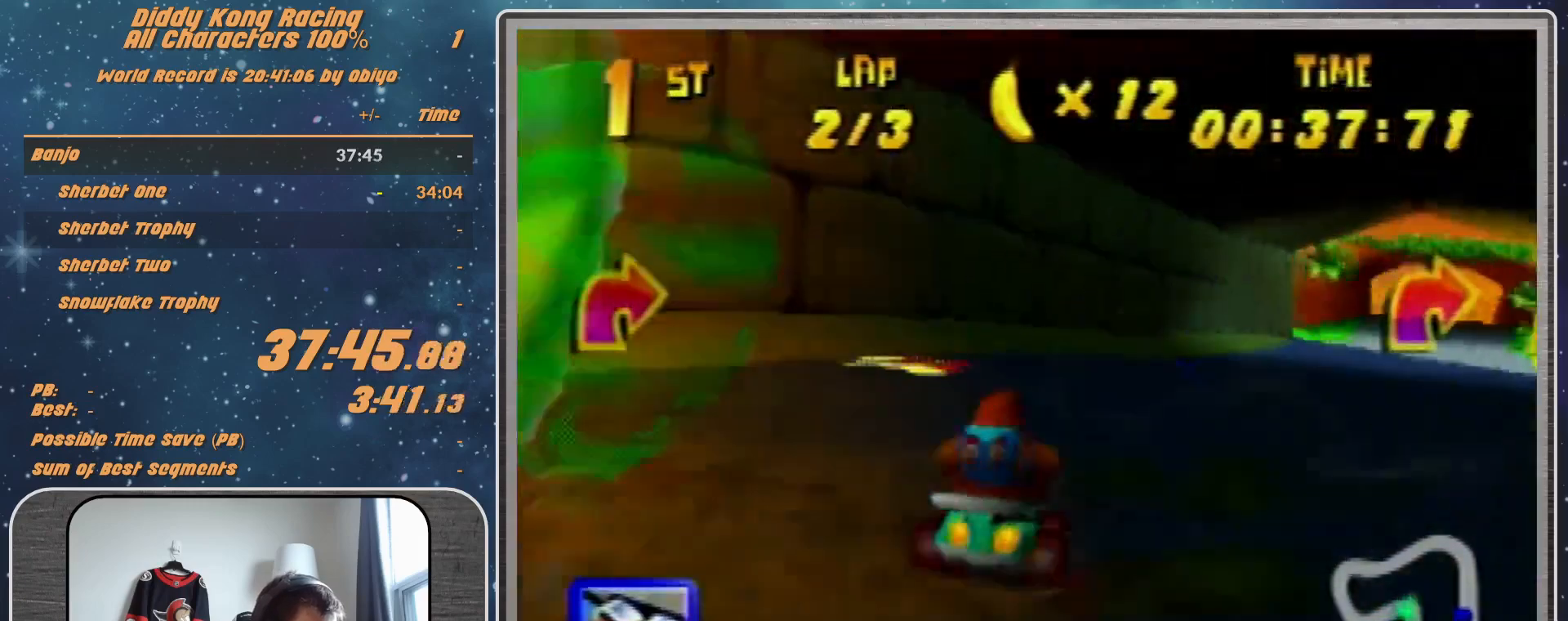
{"buttons": ["R1"], "left_stick": "up-right", "events": [[100, "B", "down"], [200, "A", "up"], [200, "B", "up"], [200, "R1", "up"], [200, "left_stick", "up-left"], [233, "R1", "down"], [400, "left_stick", "up-right"]]}
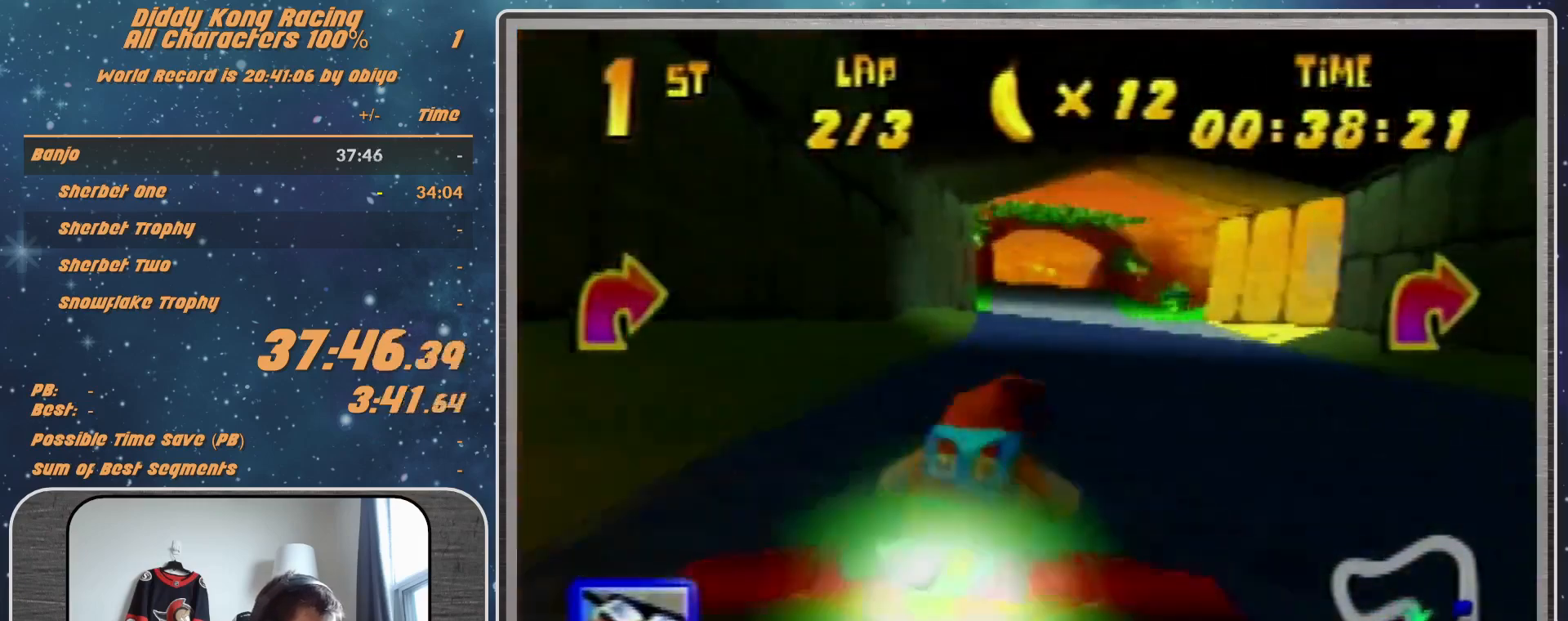
{"buttons": [], "left_stick": "center", "events": [[300, "R1", "up"], [433, "left_stick", "center"]]}
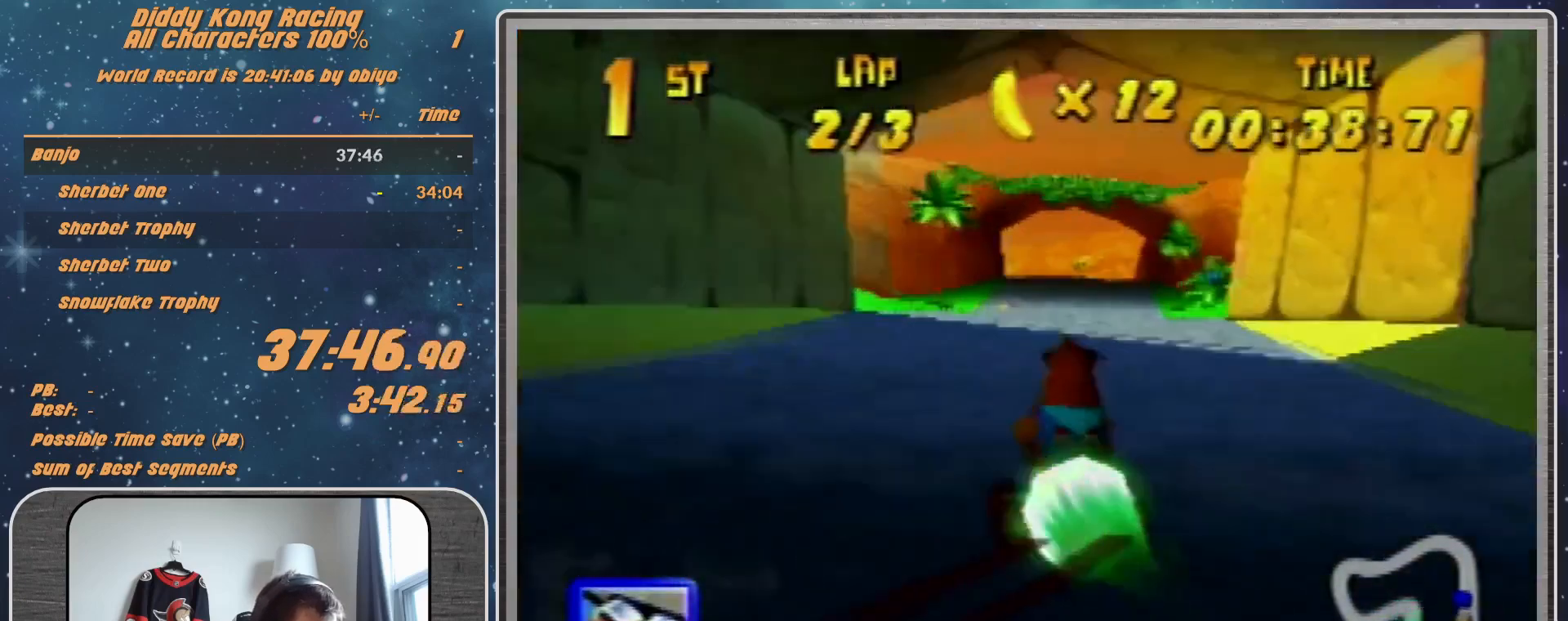
{"buttons": [], "left_stick": "center", "events": [[100, "left_stick", "left"], [367, "left_stick", "center"]]}
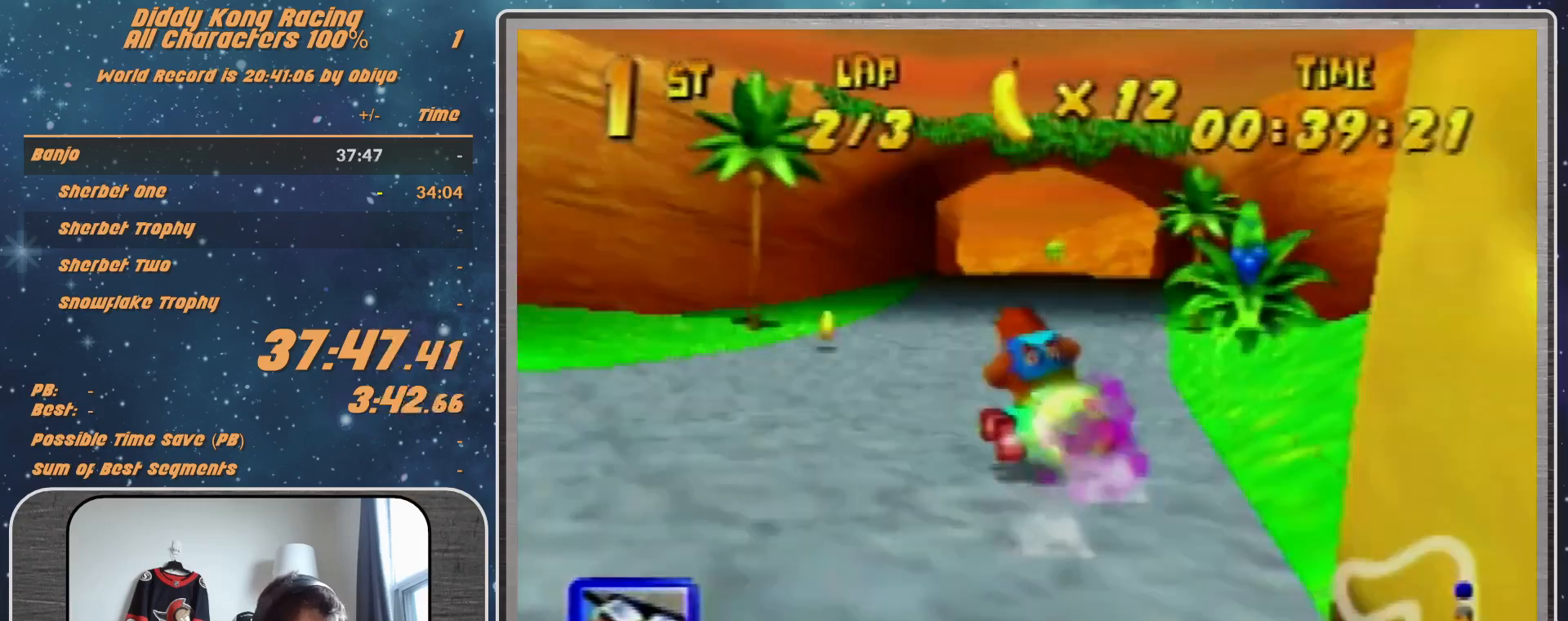
{"buttons": ["R1"], "left_stick": "left", "events": [[33, "Z", "down"], [33, "left_stick", "left"], [133, "Z", "up"], [200, "R1", "down"]]}
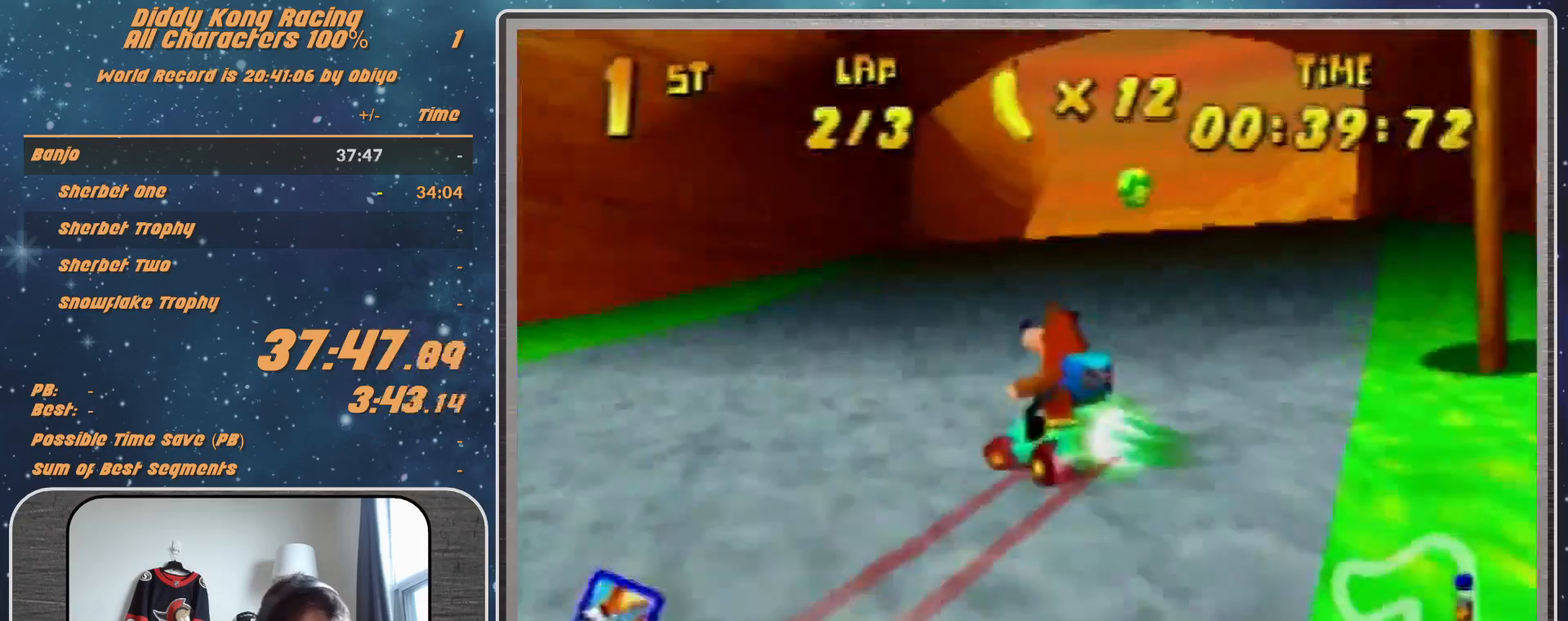
{"buttons": ["R1"], "left_stick": "left", "events": []}
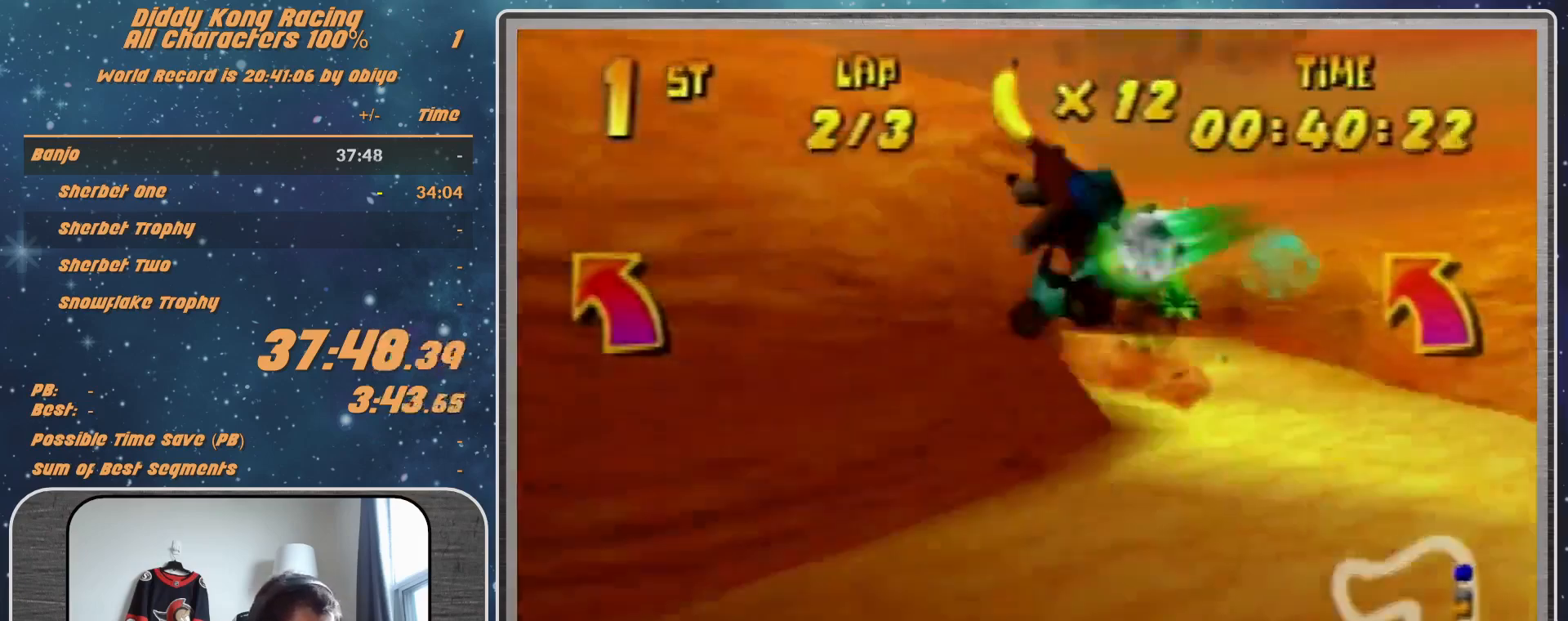
{"buttons": [], "left_stick": "center", "events": [[333, "R1", "up"], [400, "left_stick", "center"]]}
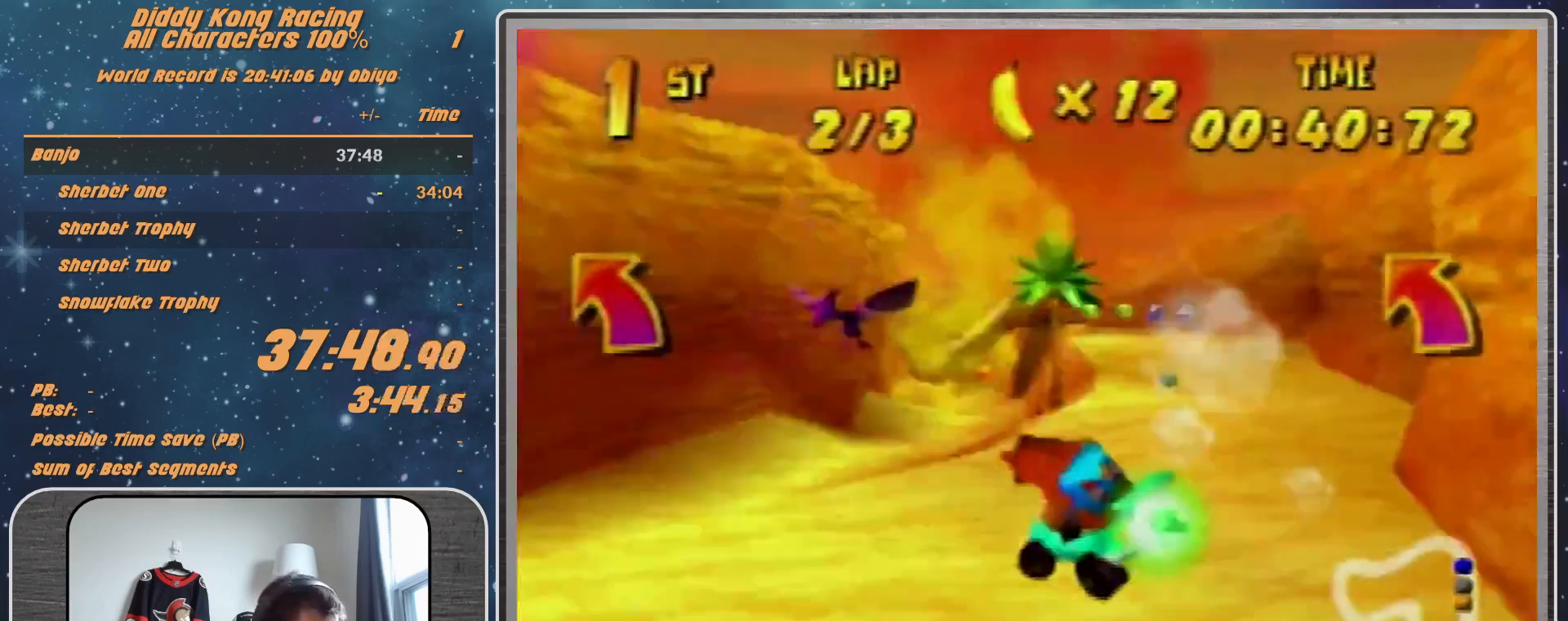
{"buttons": [], "left_stick": "left", "events": [[167, "left_stick", "left"], [267, "A", "down"], [367, "A", "up"]]}
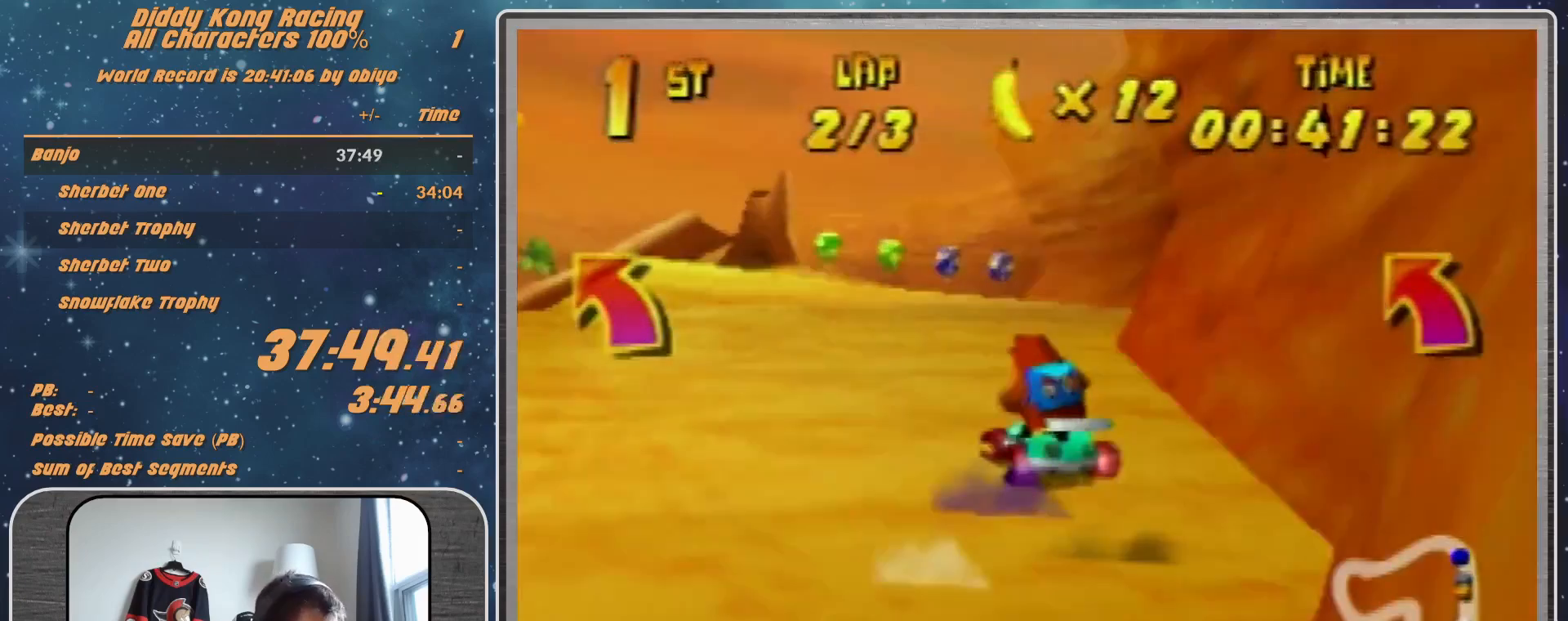
{"buttons": ["A", "R1"], "left_stick": "left", "events": [[133, "A", "down"], [200, "A", "up"], [267, "A", "down"], [267, "R1", "down"], [333, "A", "up"], [467, "A", "down"]]}
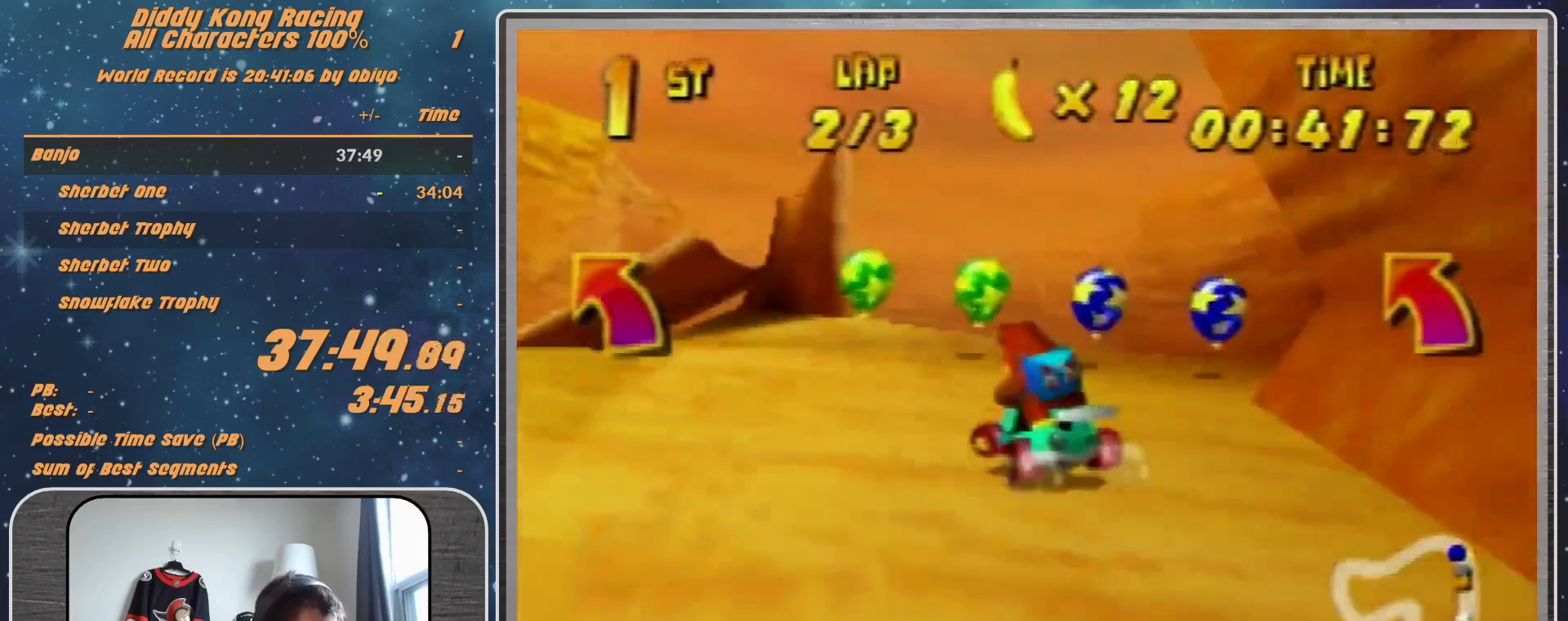
{"buttons": [], "left_stick": "up-left", "events": [[33, "A", "up"], [100, "A", "down"], [167, "A", "up"], [300, "R1", "up"], [300, "left_stick", "up-left"], [467, "A", "down"], [500, "A", "up"]]}
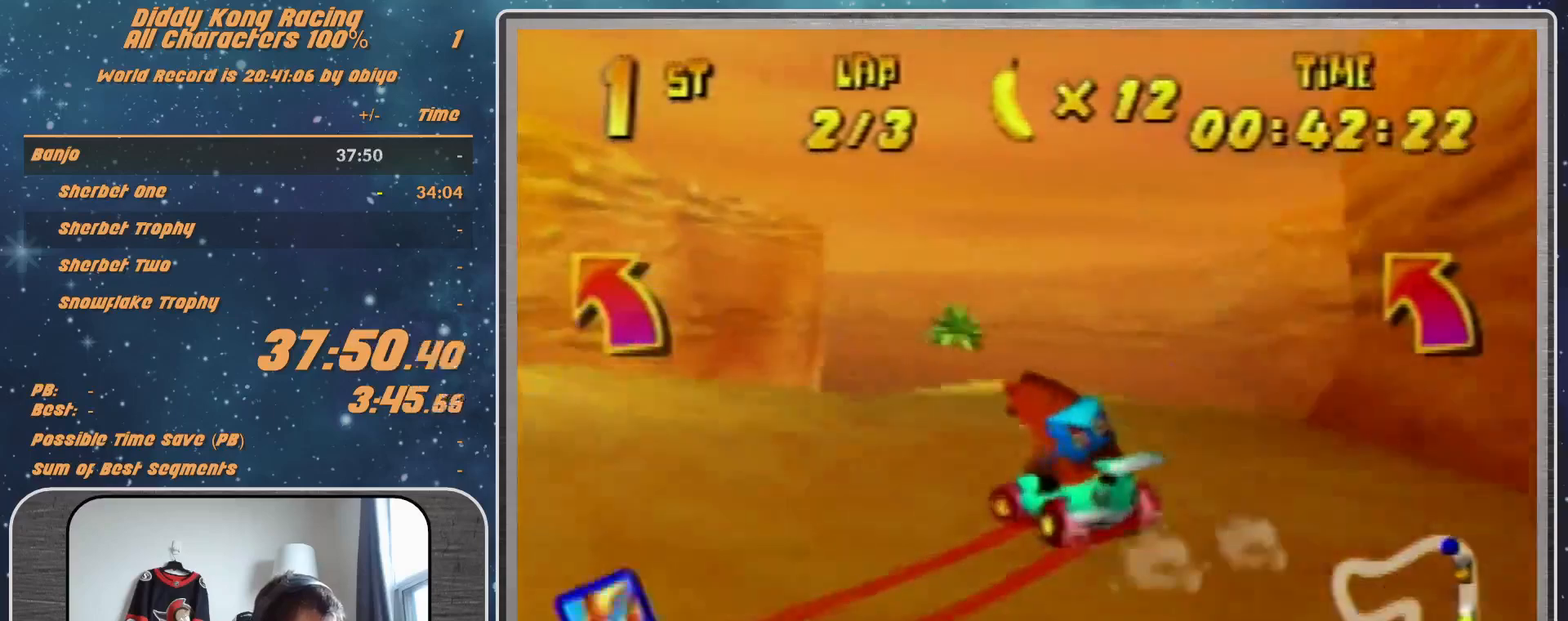
{"buttons": ["R1"], "left_stick": "up-left", "events": [[100, "A", "down"], [133, "A", "up"], [267, "R1", "down"], [367, "A", "down"], [433, "A", "up"]]}
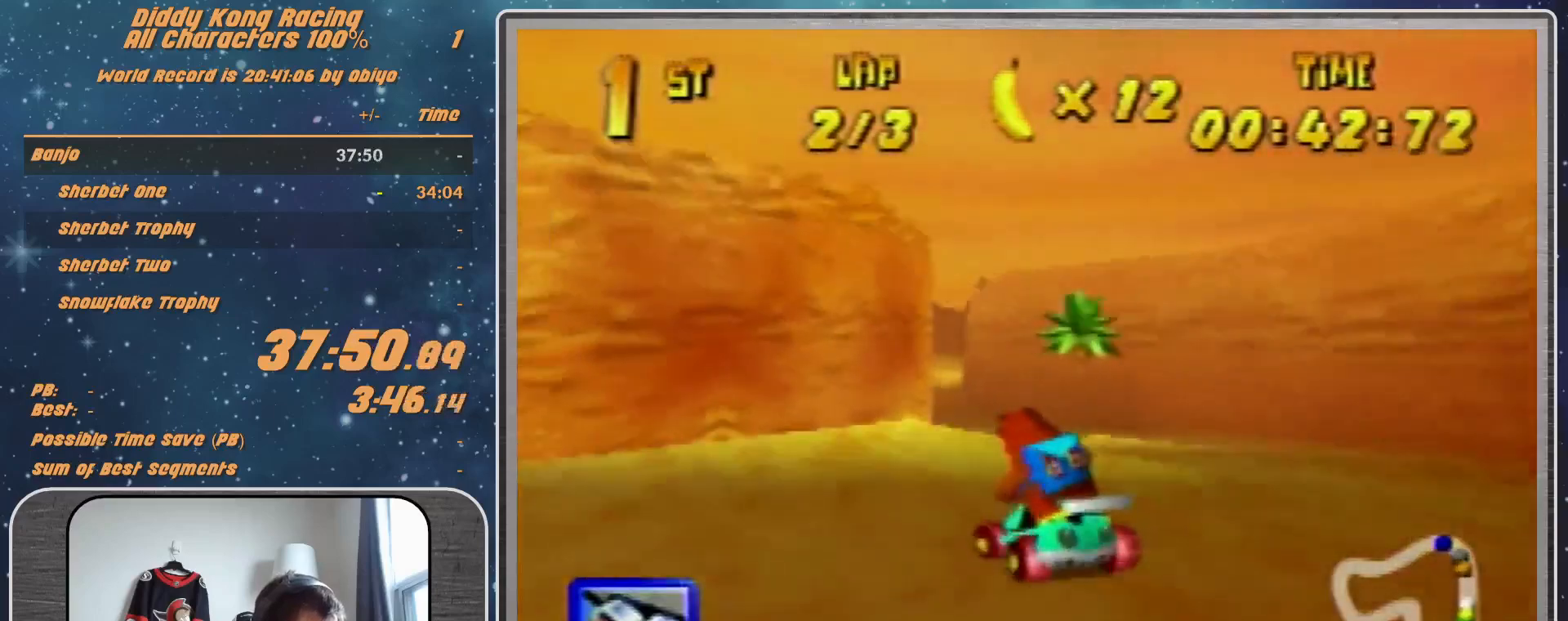
{"buttons": ["R1"], "left_stick": "up-right", "events": [[33, "A", "down"], [100, "A", "up"], [200, "A", "down"], [267, "A", "up"], [300, "left_stick", "up-right"], [333, "A", "down"], [367, "A", "up"]]}
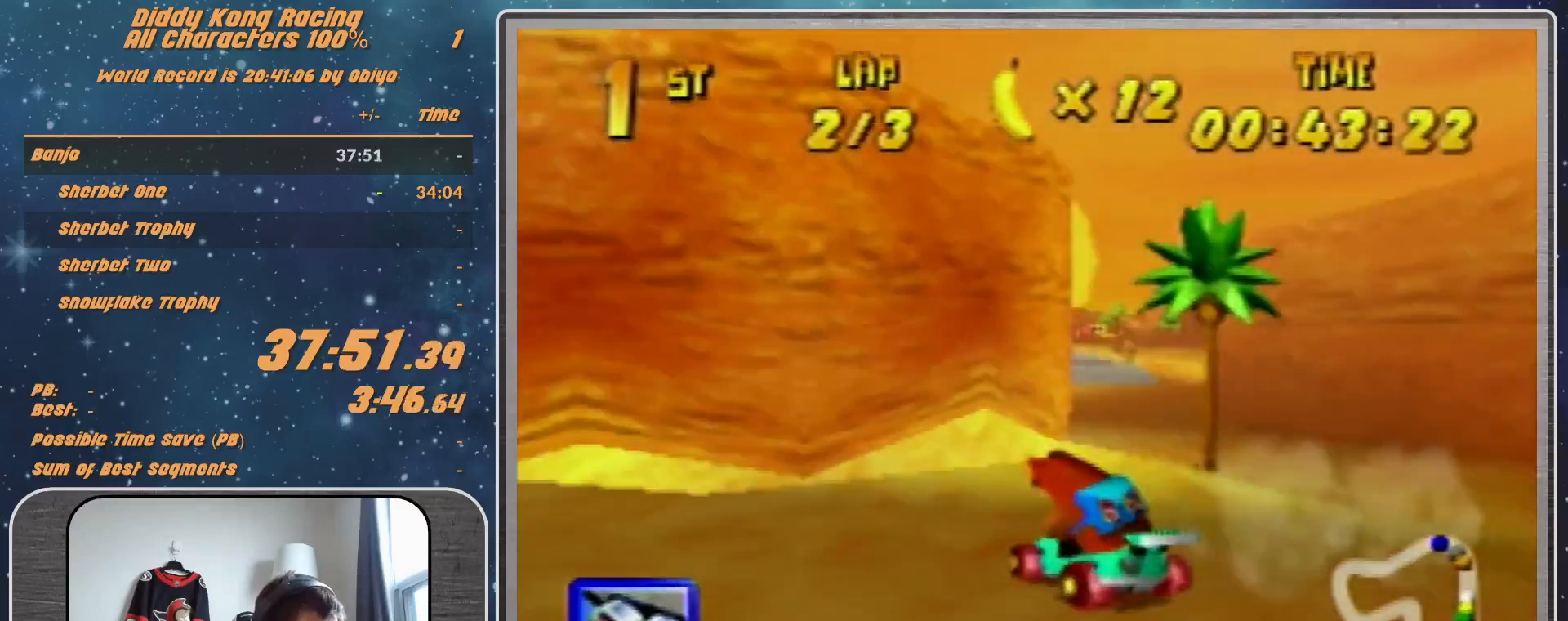
{"buttons": [], "left_stick": "center", "events": [[167, "R1", "up"], [333, "A", "down"], [333, "left_stick", "center"], [400, "A", "up"]]}
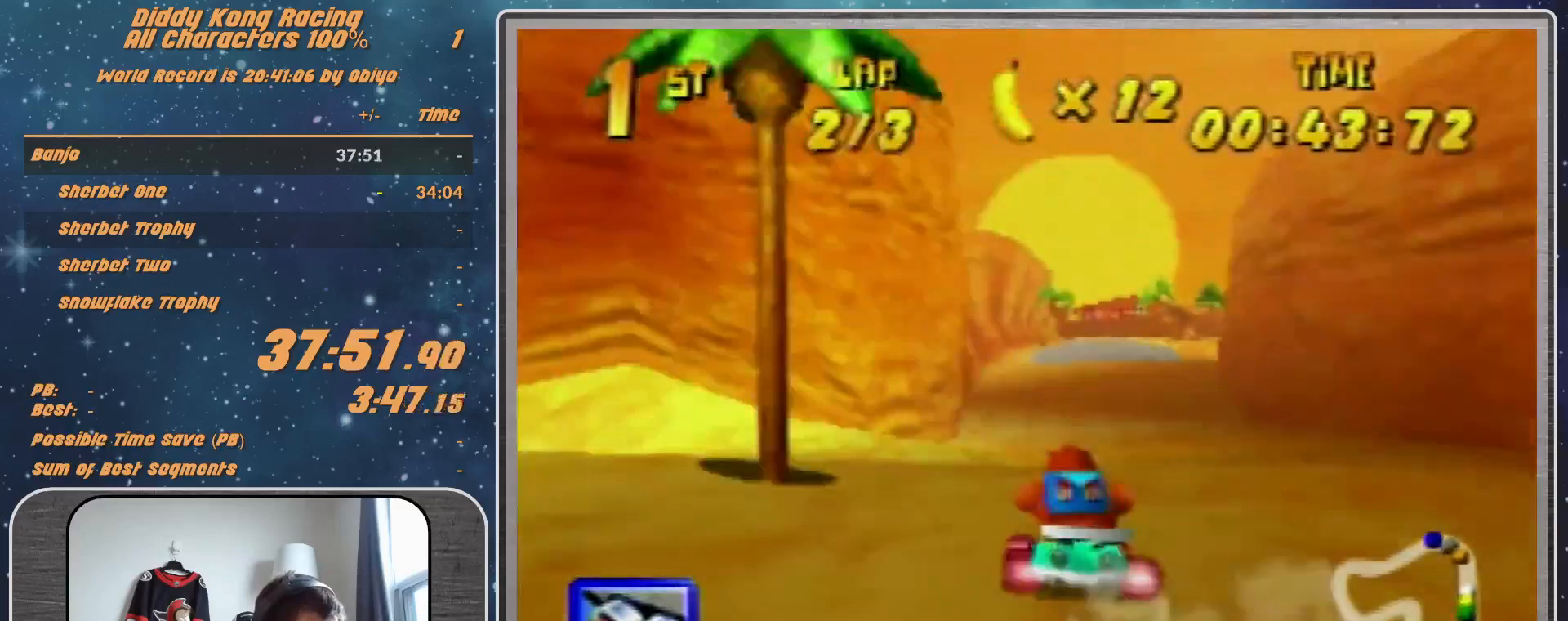
{"buttons": [], "left_stick": "center", "events": [[100, "left_stick", "right"], [200, "A", "down"], [233, "A", "up"], [233, "left_stick", "center"], [267, "Z", "down"], [433, "Z", "up"]]}
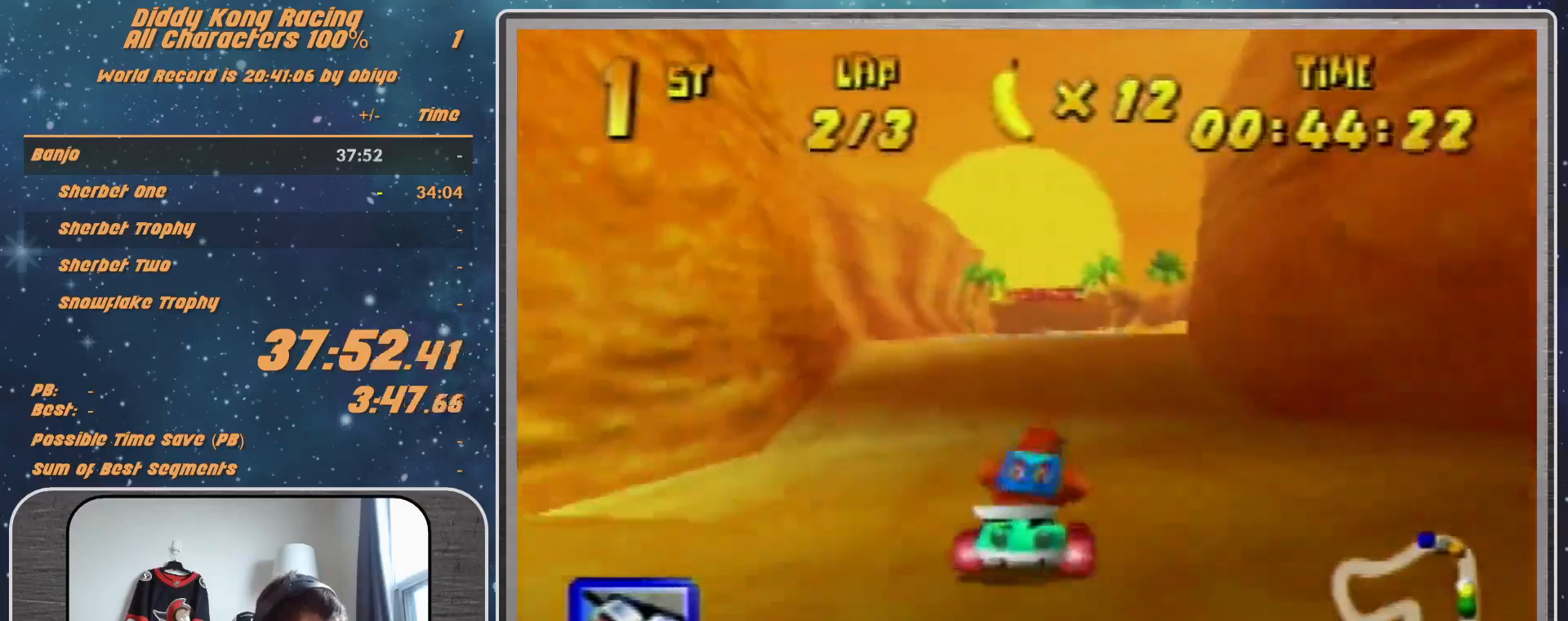
{"buttons": ["R1"], "left_stick": "left", "events": [[33, "left_stick", "right"], [100, "R1", "down"], [100, "left_stick", "up-right"], [433, "left_stick", "left"]]}
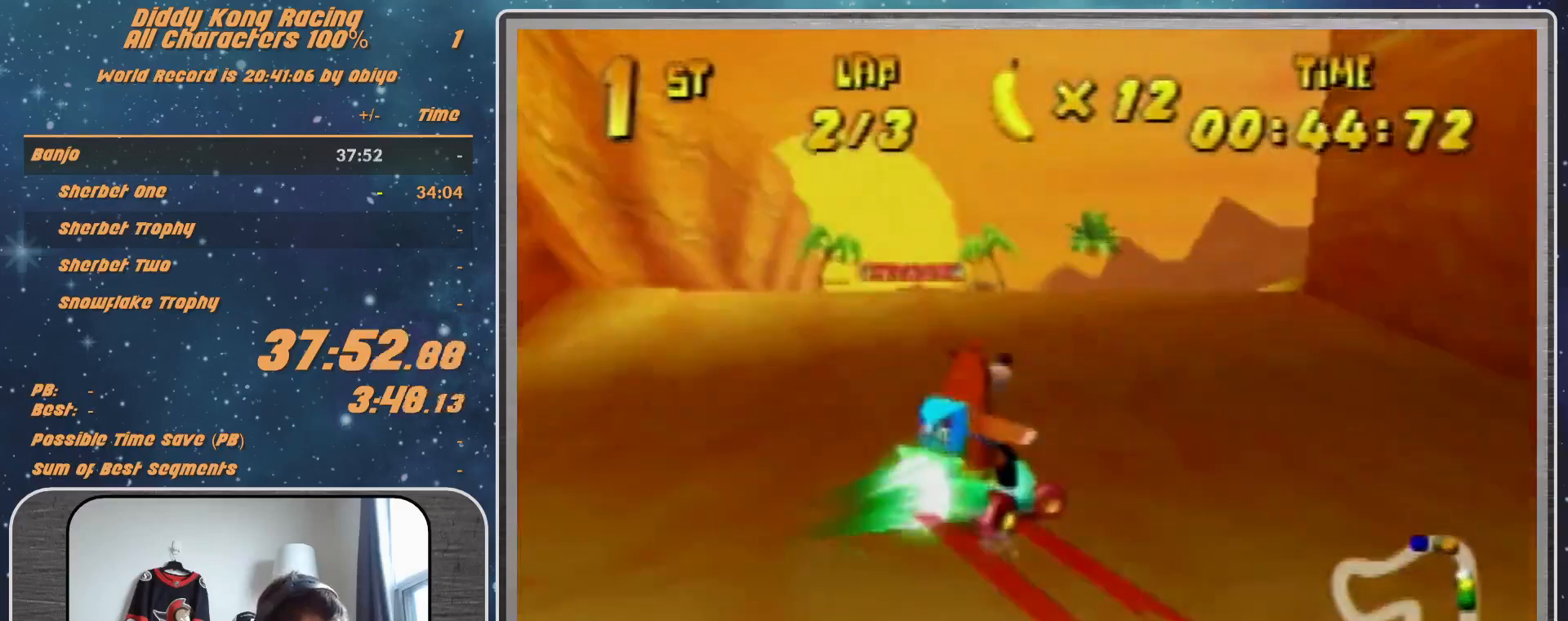
{"buttons": [], "left_stick": "left", "events": [[33, "R1", "up"]]}
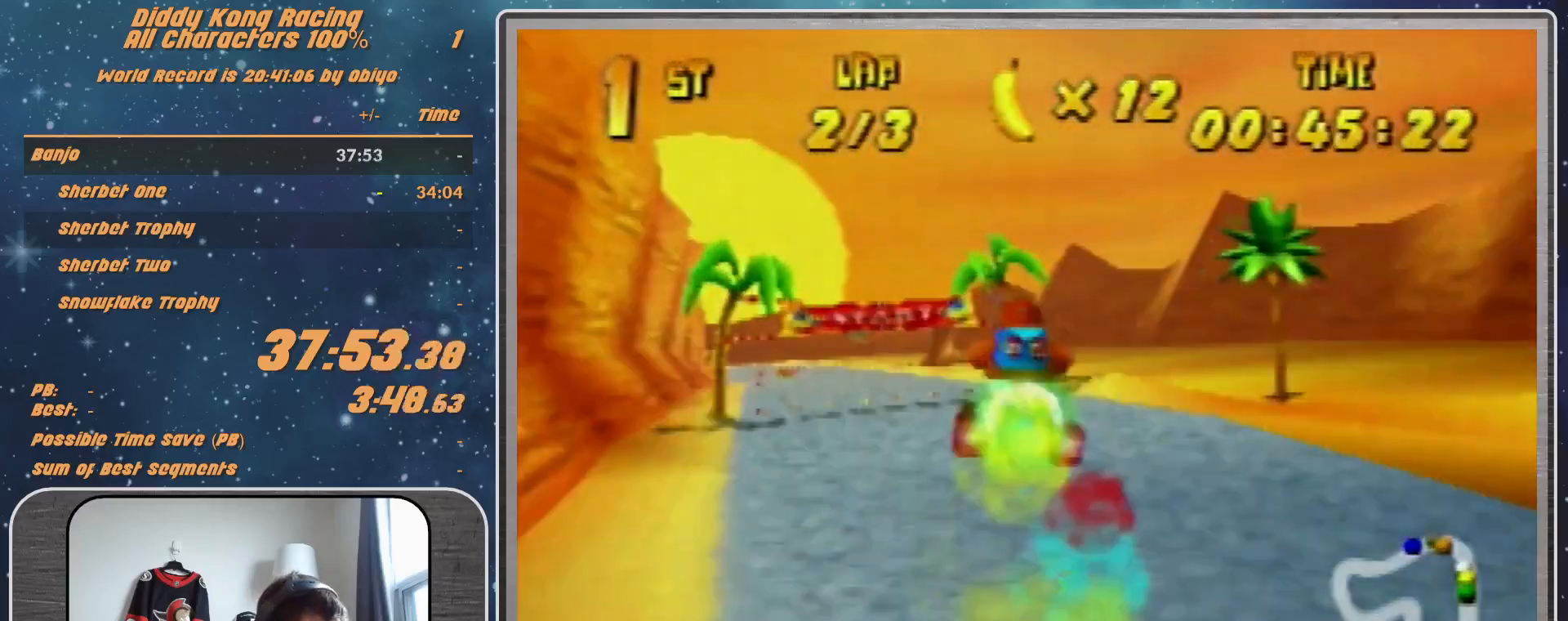
{"buttons": [], "left_stick": "up-left", "events": [[133, "A", "down"], [167, "A", "up"], [267, "left_stick", "up-left"], [333, "A", "down"], [400, "A", "up"]]}
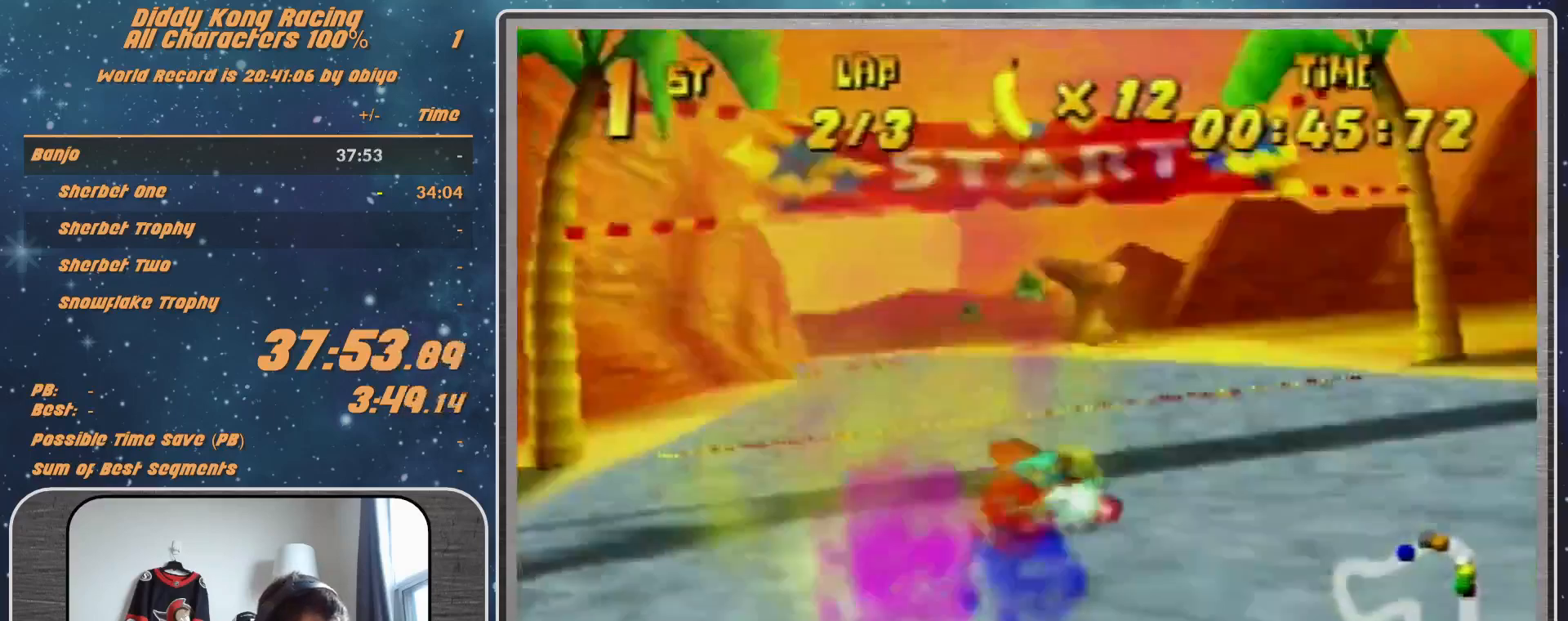
{"buttons": [], "left_stick": "center", "events": [[233, "A", "down"], [300, "A", "up"], [300, "left_stick", "center"], [400, "A", "down"], [467, "A", "up"]]}
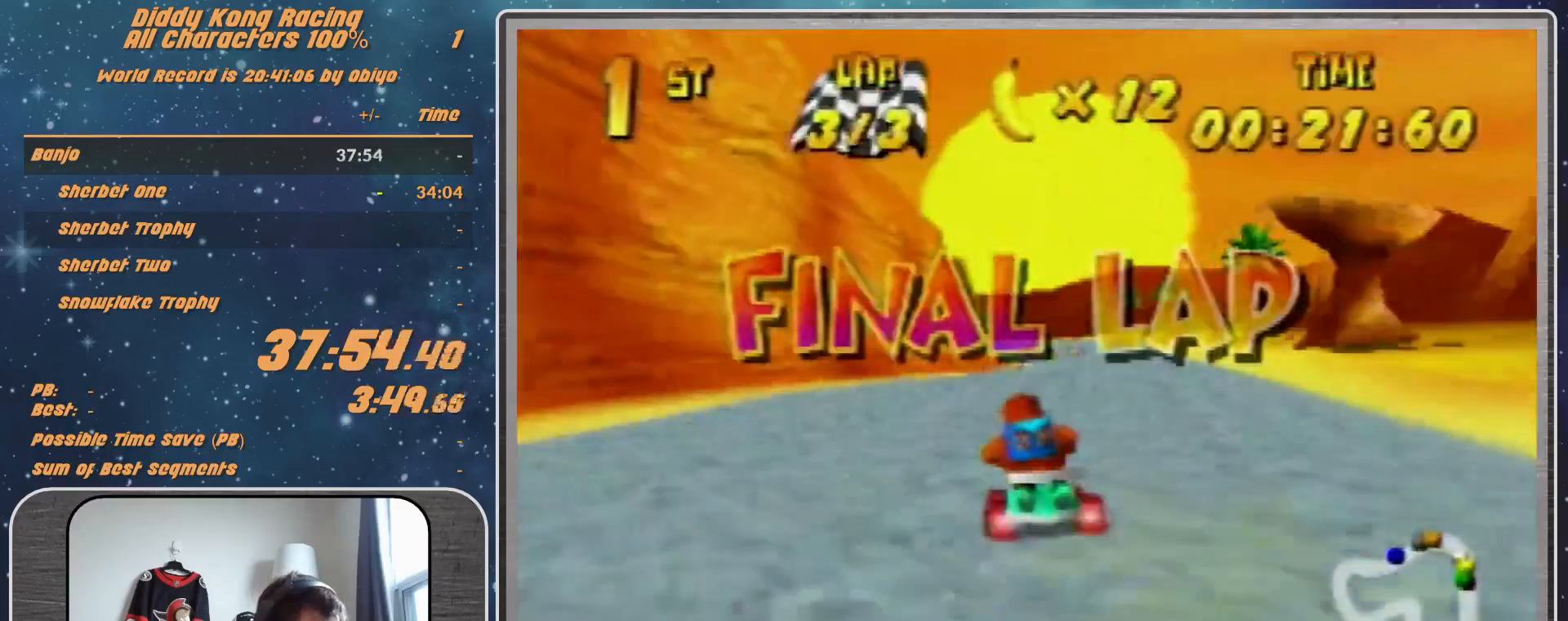
{"buttons": [], "left_stick": "center", "events": [[67, "A", "down"], [100, "A", "up"], [233, "A", "down"], [267, "A", "up"], [367, "A", "down"], [400, "A", "up"]]}
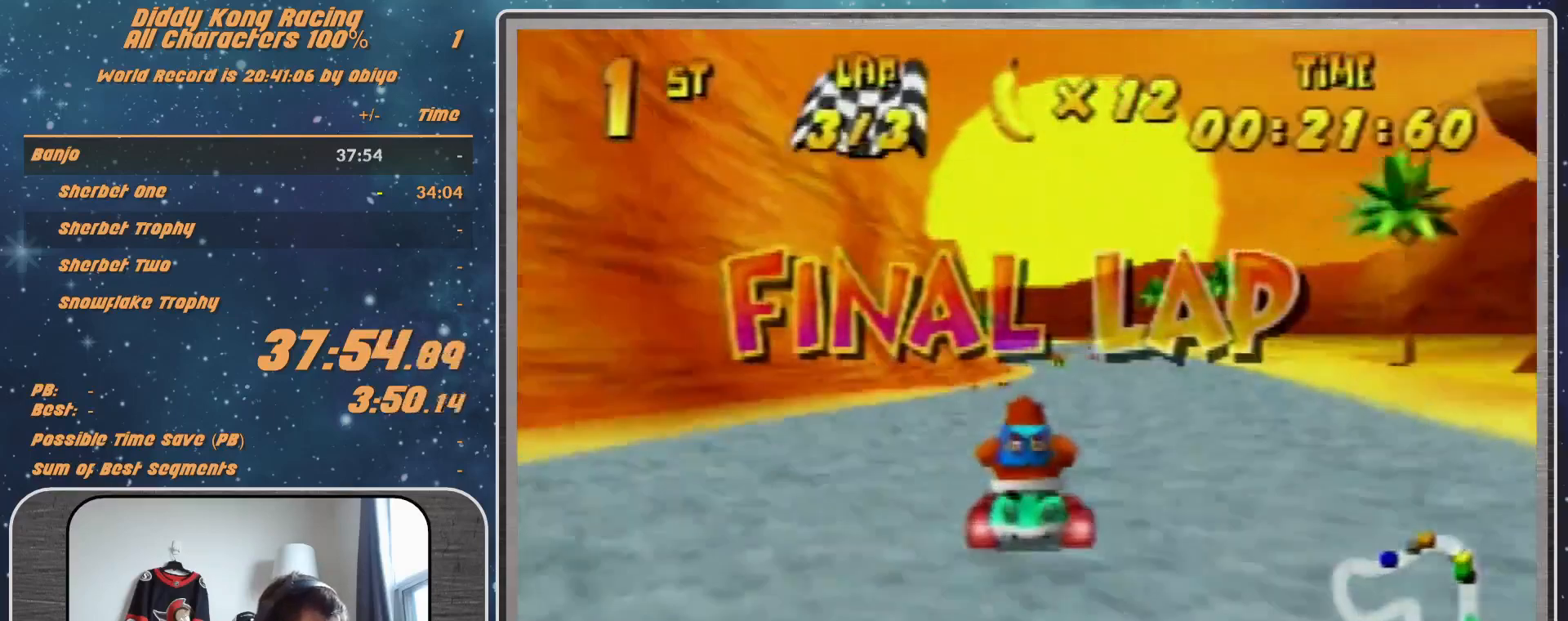
{"buttons": ["A"], "left_stick": "center", "events": [[67, "left_stick", "right"], [200, "left_stick", "center"], [367, "A", "down"], [400, "A", "up"], [500, "A", "down"]]}
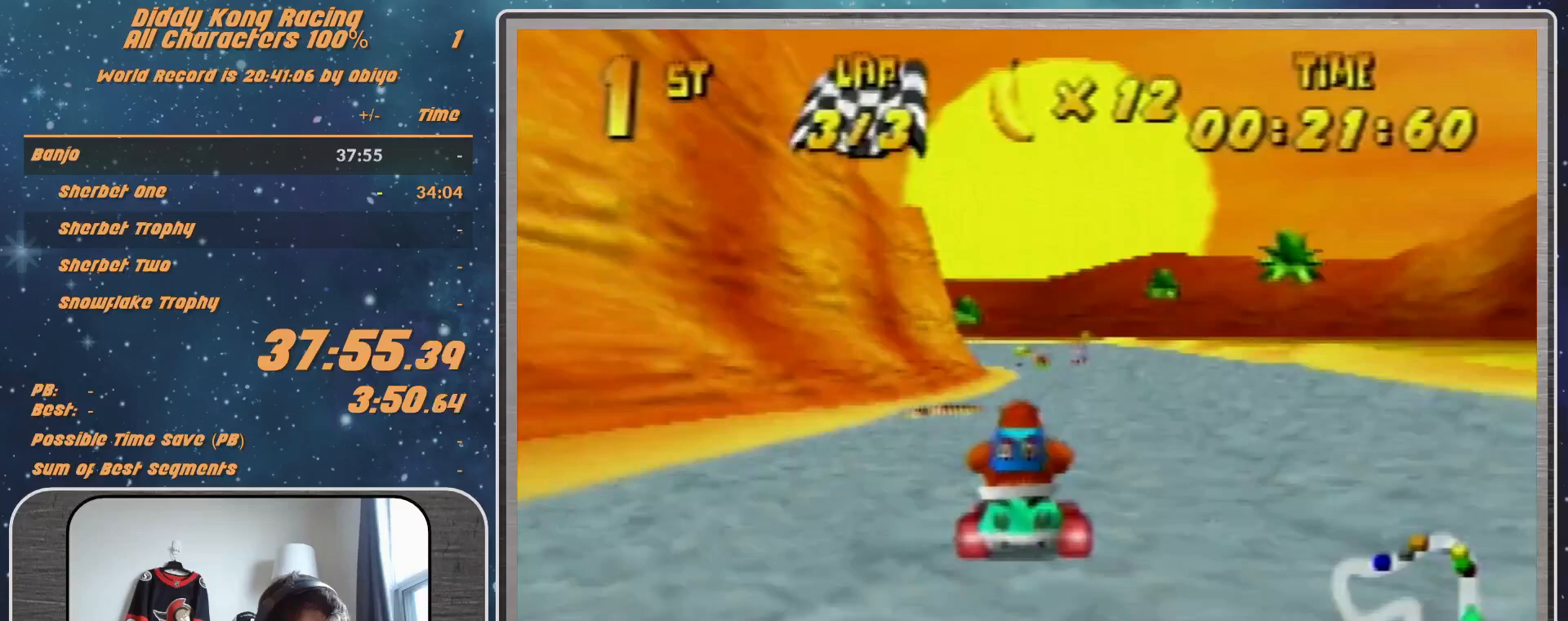
{"buttons": [], "left_stick": "left", "events": [[33, "A", "up"], [100, "left_stick", "right"], [200, "A", "down"], [200, "R1", "down"], [300, "A", "up"], [300, "R1", "up"], [500, "left_stick", "left"]]}
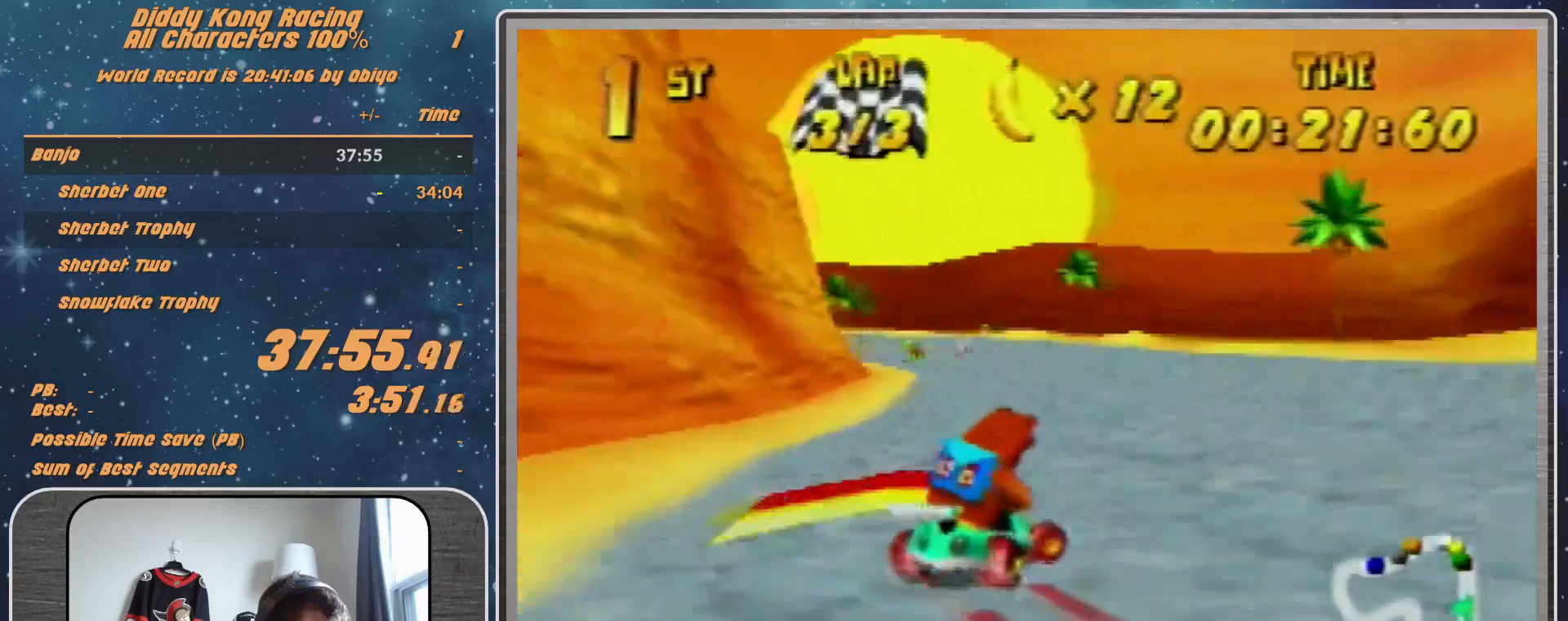
{"buttons": [], "left_stick": "left", "events": []}
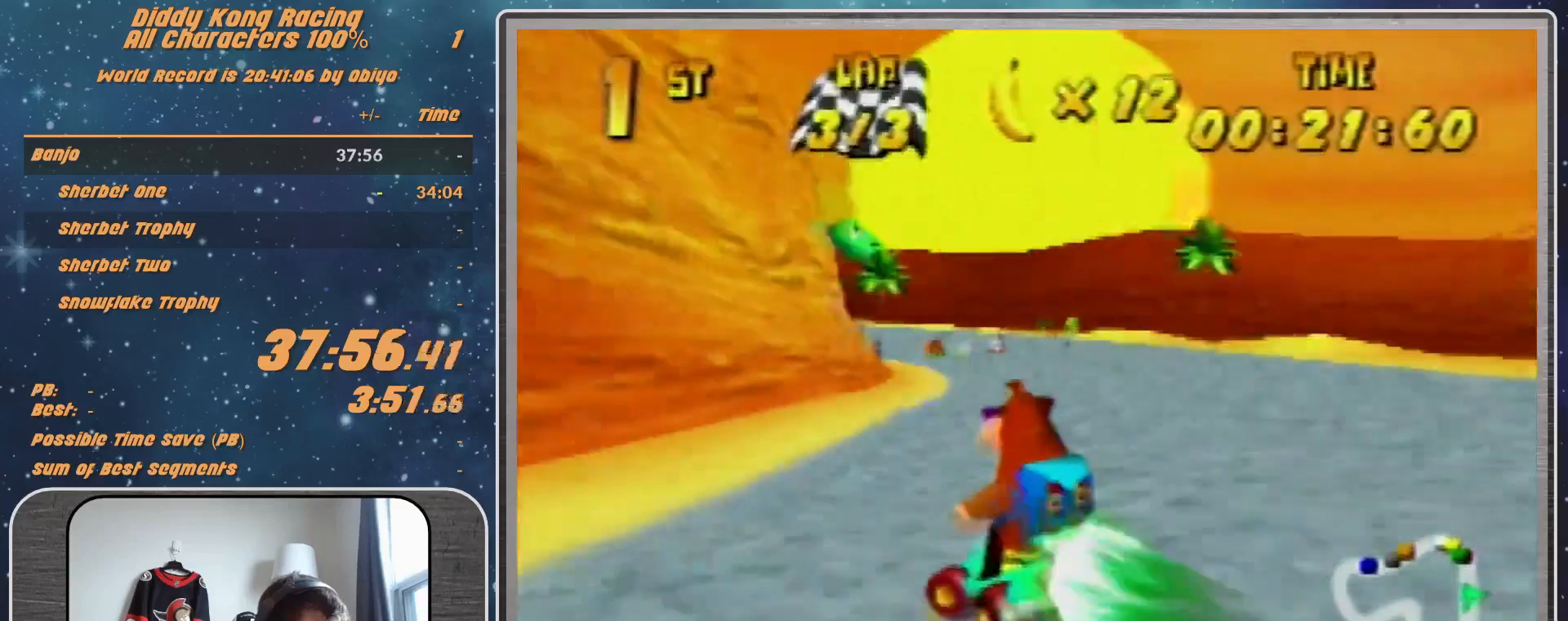
{"buttons": [], "left_stick": "left", "events": []}
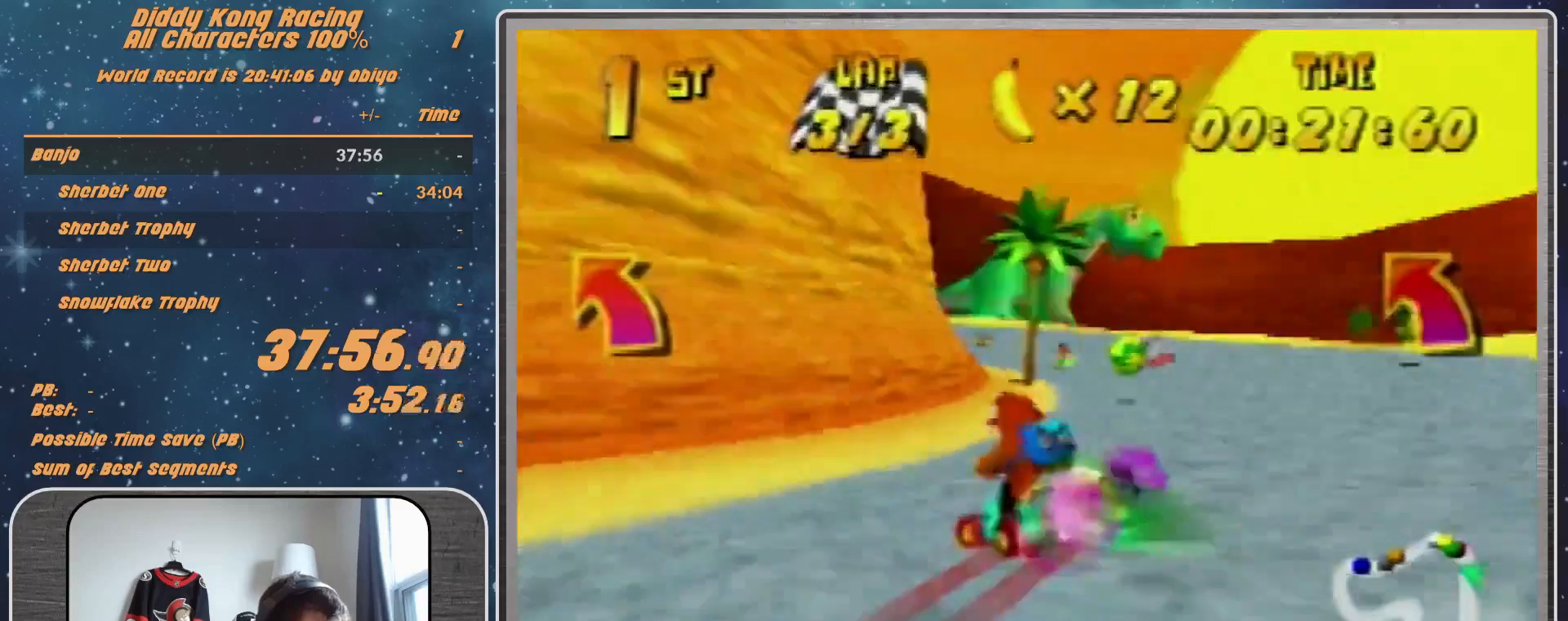
{"buttons": [], "left_stick": "left", "events": []}
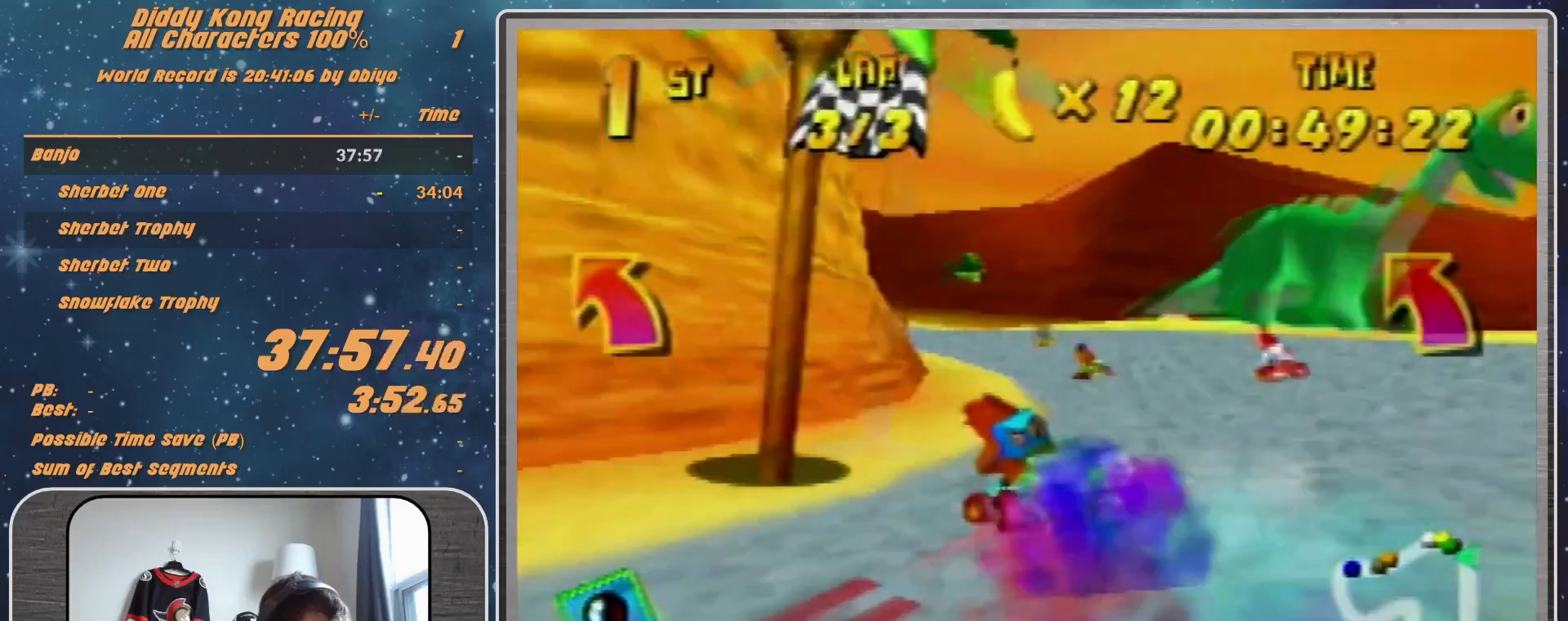
{"buttons": ["A"], "left_stick": "up-left", "events": [[300, "A", "down"], [300, "left_stick", "up-left"], [333, "A", "up"], [467, "A", "down"]]}
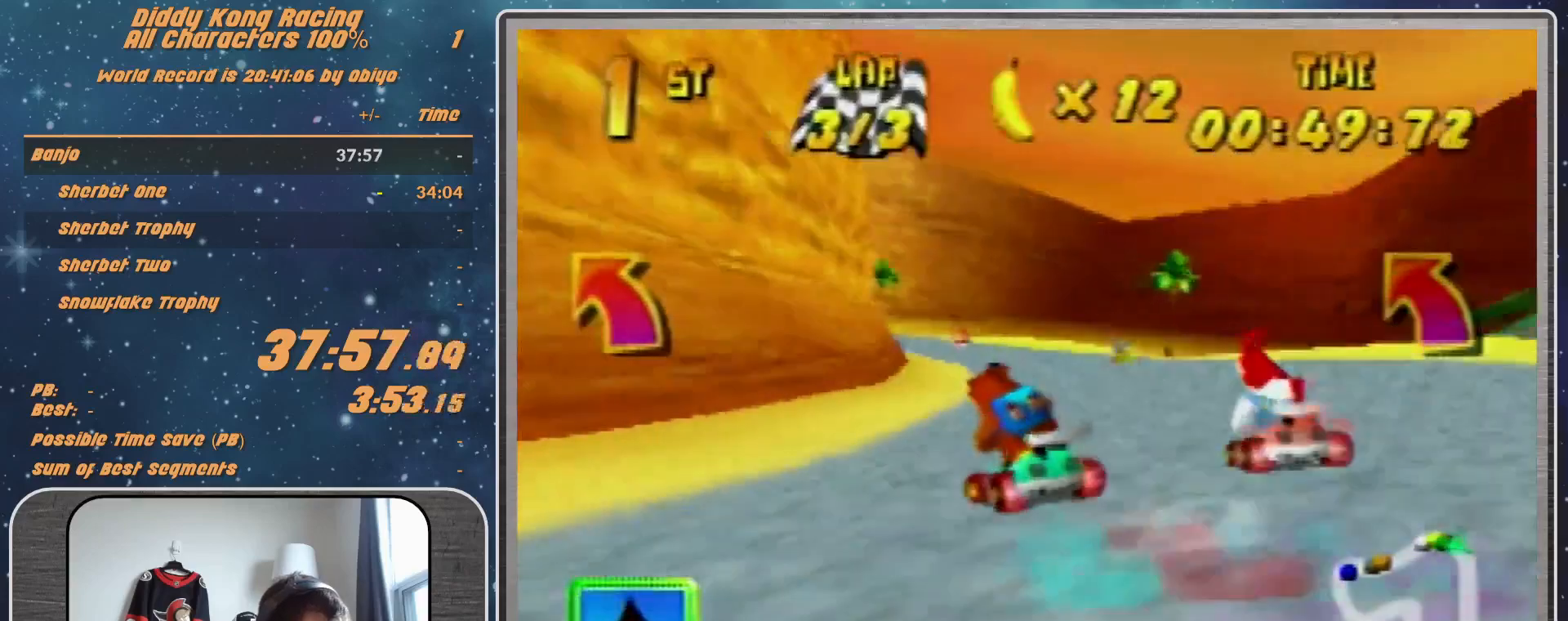
{"buttons": ["R1"], "left_stick": "up-left", "events": [[33, "A", "up"], [267, "A", "down"], [300, "A", "up"], [367, "R1", "down"], [400, "A", "down"], [467, "A", "up"]]}
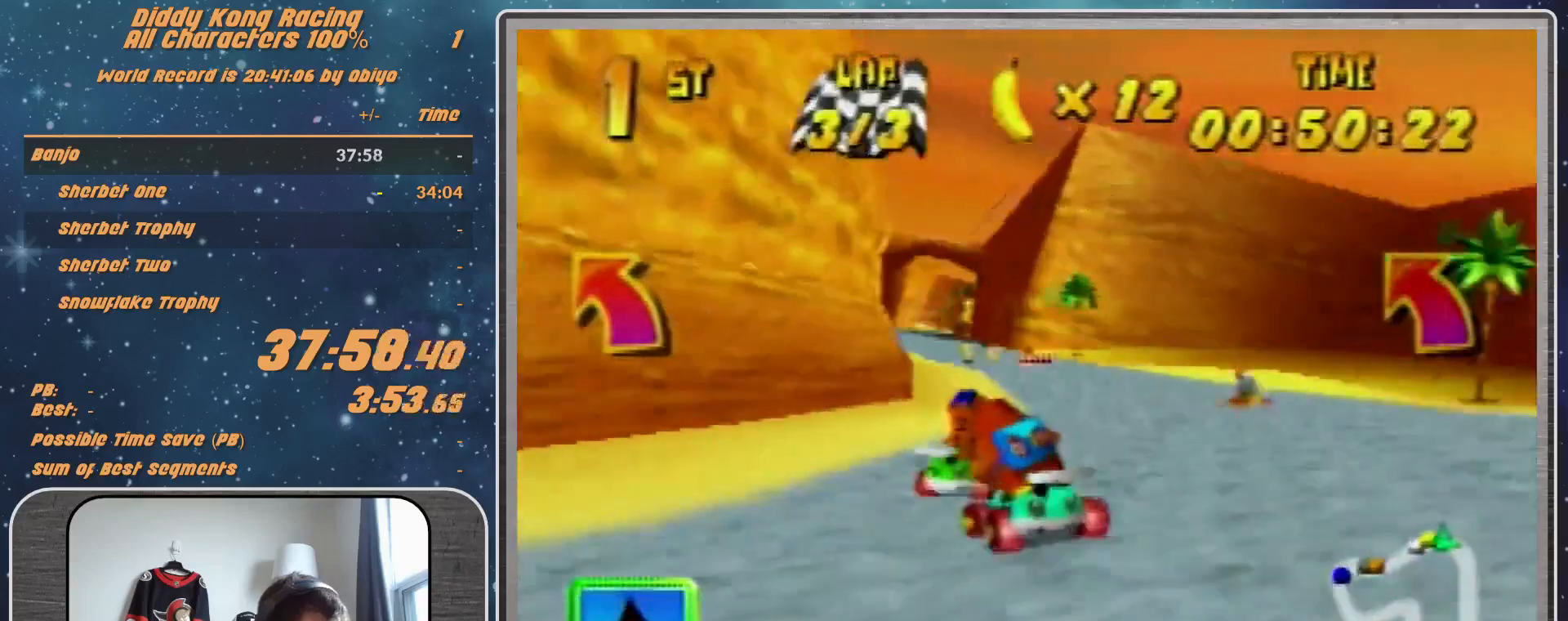
{"buttons": ["A"], "left_stick": "up-right", "events": [[100, "A", "down"], [167, "A", "up"], [167, "left_stick", "up-right"], [200, "R1", "up"], [267, "A", "down"], [300, "A", "up"], [433, "A", "down"]]}
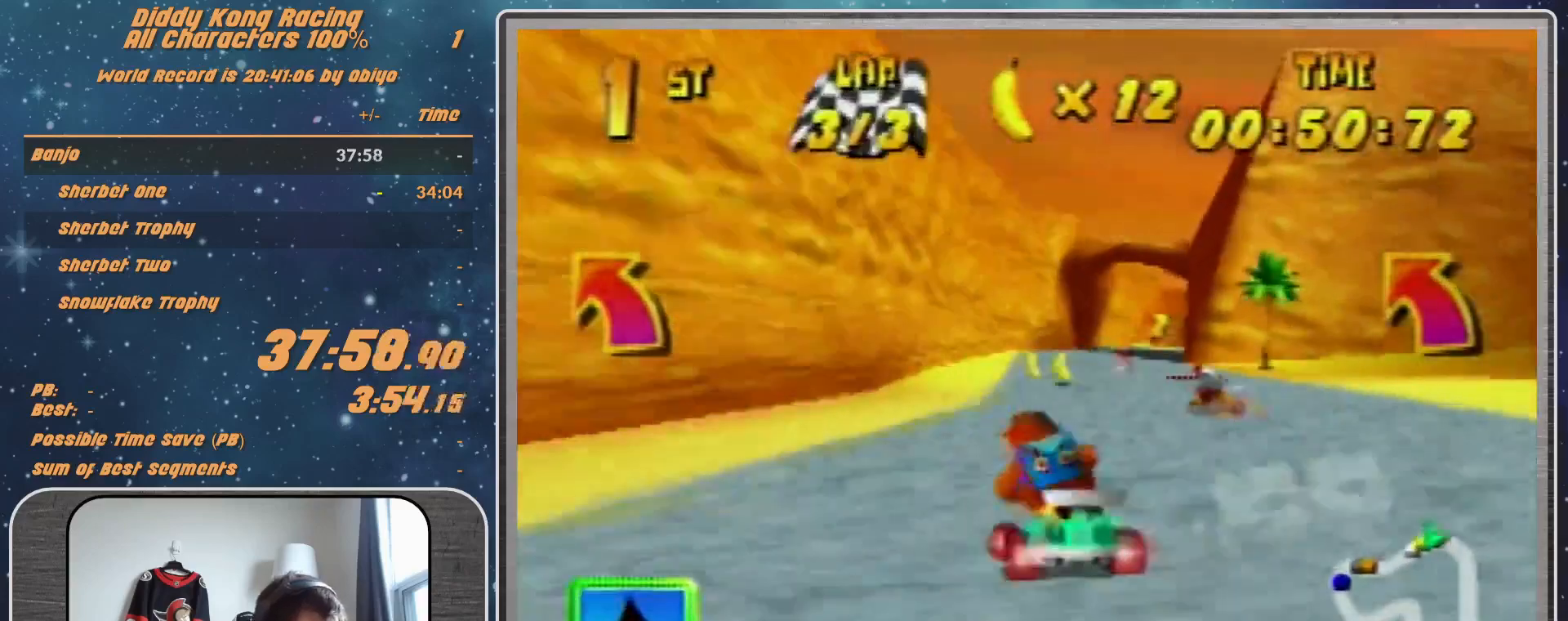
{"buttons": ["R1"], "left_stick": "up-left", "events": [[33, "A", "up"], [33, "left_stick", "center"], [133, "A", "down"], [167, "A", "up"], [300, "A", "down"], [333, "A", "up"], [367, "A", "down"], [367, "R1", "down"], [367, "left_stick", "up-left"], [467, "A", "up"]]}